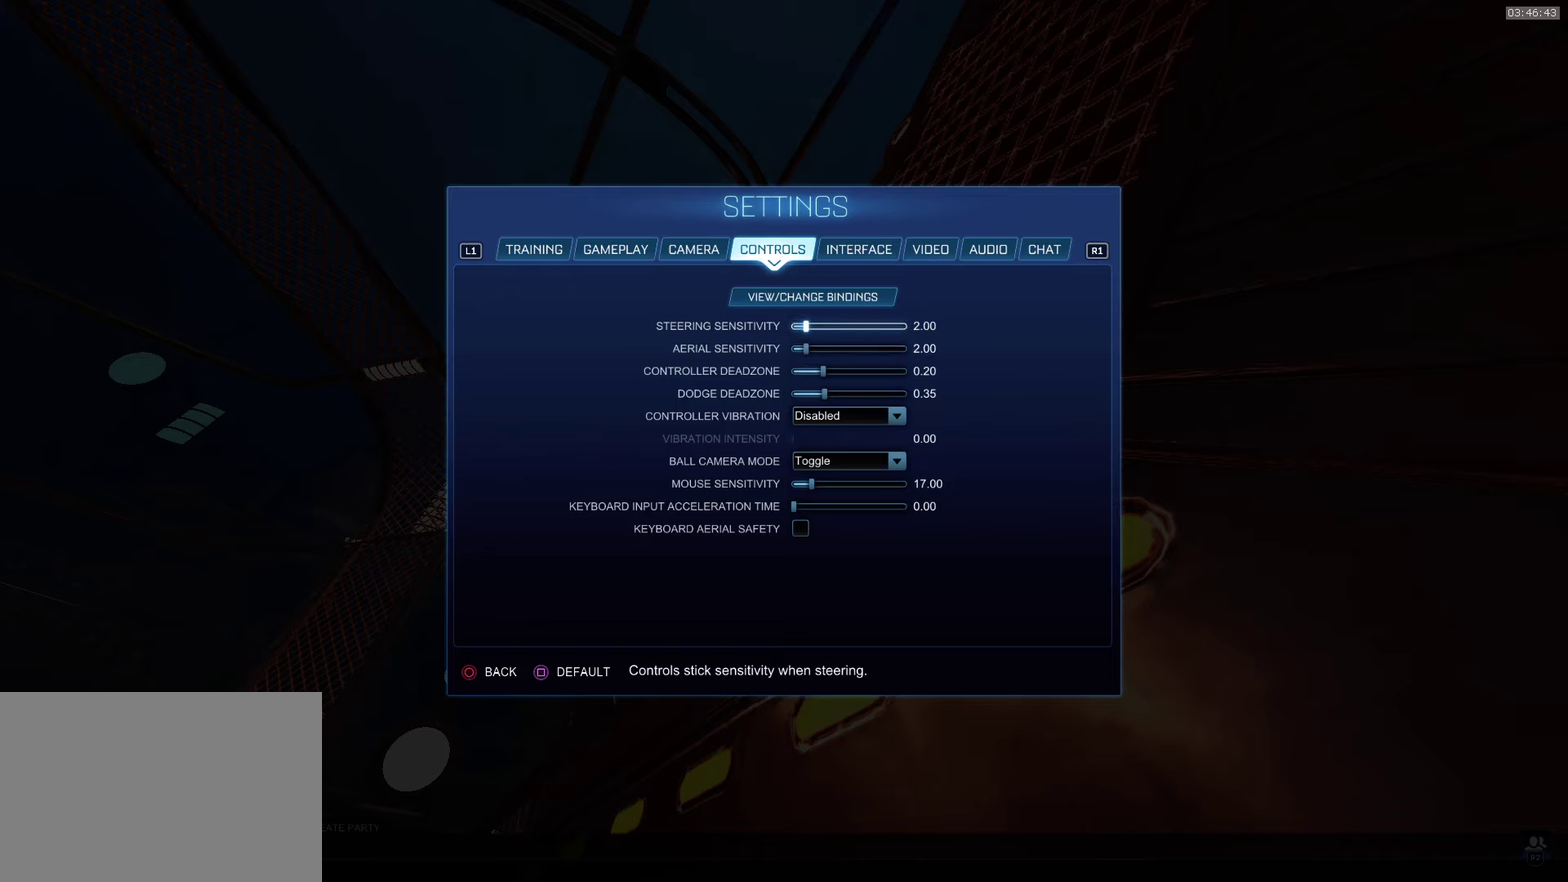
Gameplay with a controller (PlayStation layout); each line is a JSON object with the inputs held at the frame after it. "events" lists button and stick changes between this image and that frame as [ms after this image, input, new state], when the widget could be followed in between. Not read: R1 R3 right_stick.
{"buttons": ["DPAD_DOWN"], "left_stick": "center", "events": [[484, "DPAD_DOWN", "down"]]}
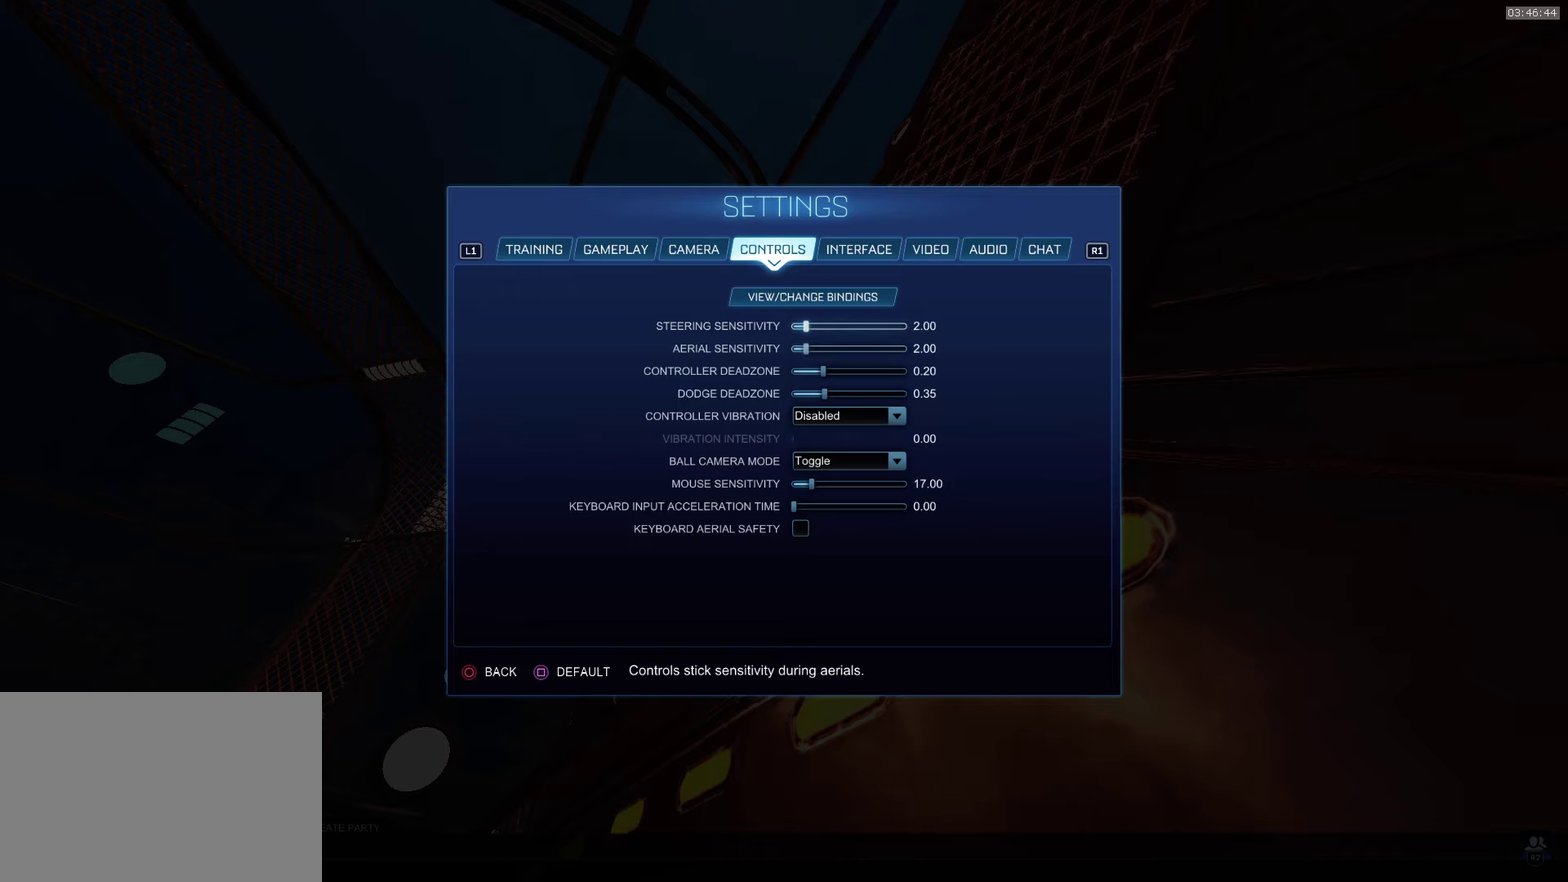
{"buttons": [], "left_stick": "center", "events": [[34, "DPAD_DOWN", "up"], [134, "DPAD_DOWN", "down"], [200, "DPAD_DOWN", "up"], [250, "DPAD_DOWN", "down"], [334, "DPAD_DOWN", "up"]]}
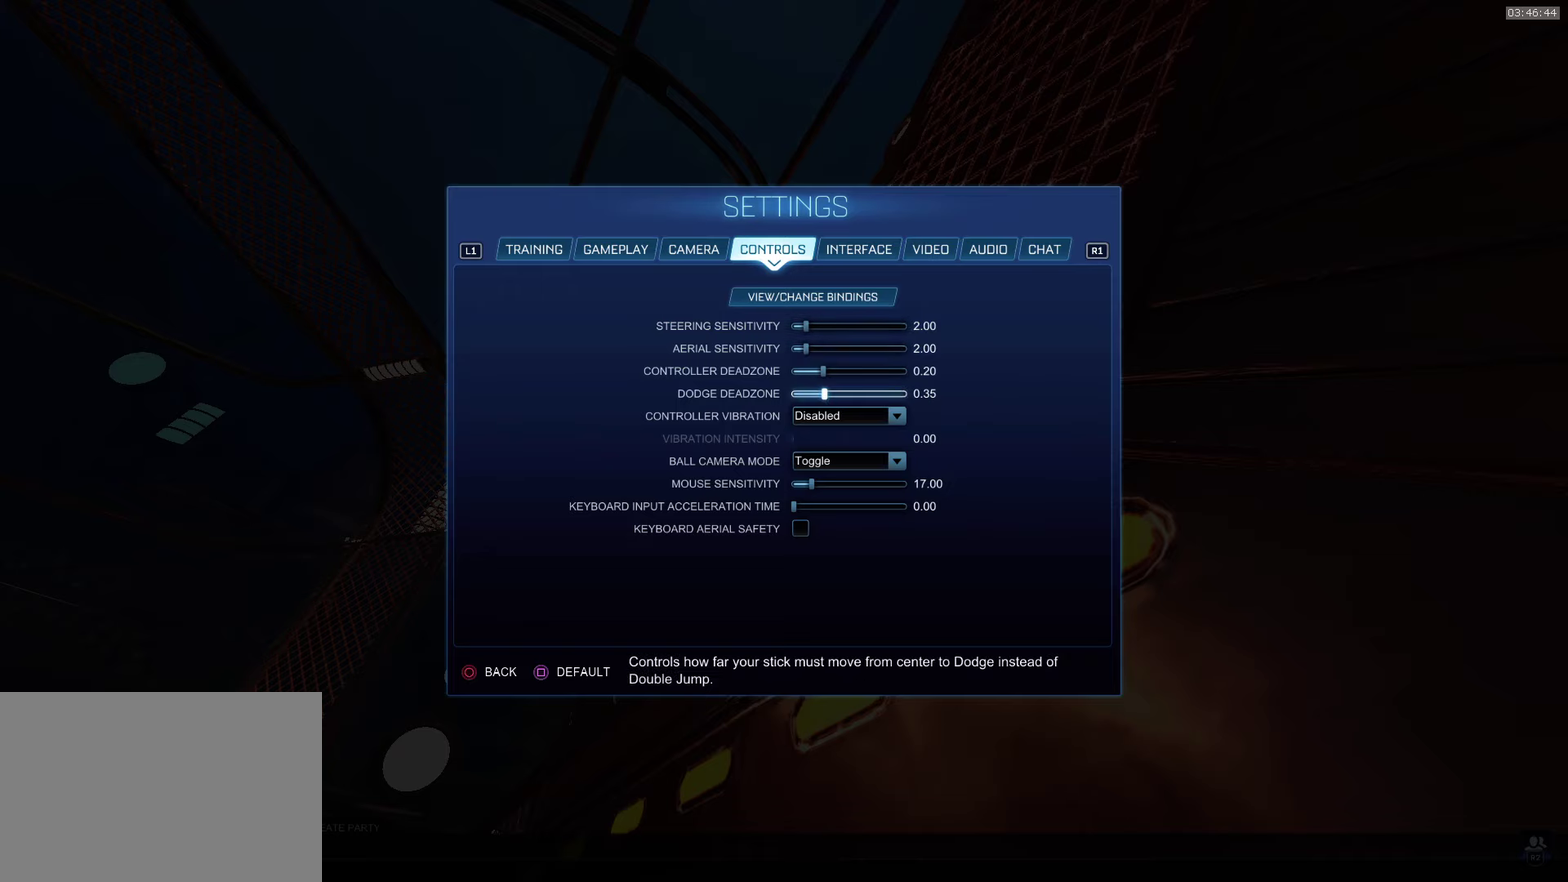
{"buttons": [], "left_stick": "center", "events": []}
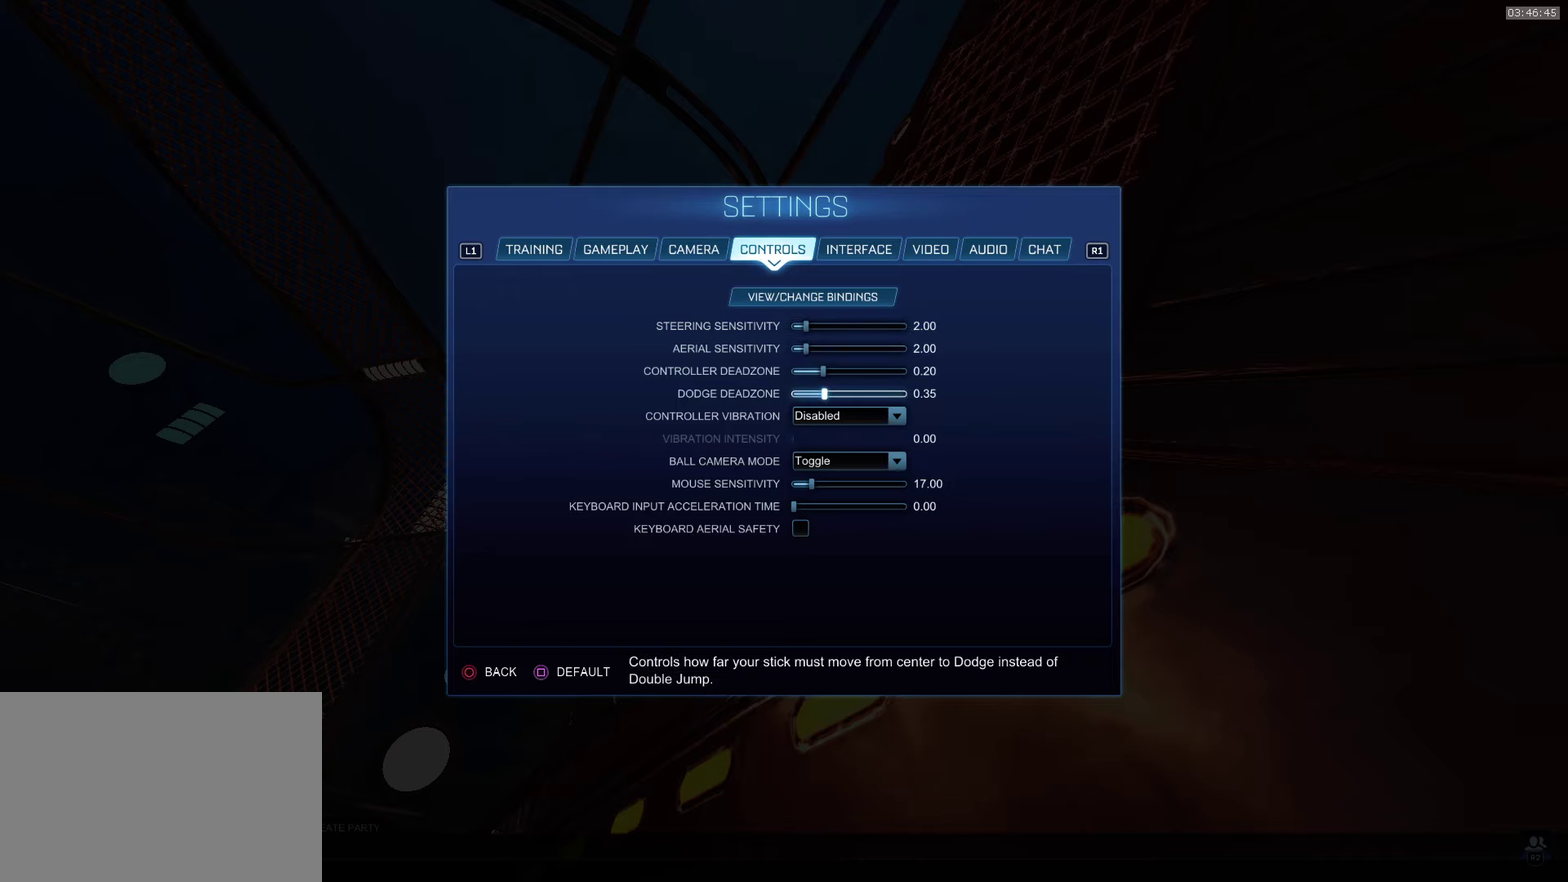
{"buttons": [], "left_stick": "center", "events": [[417, "DPAD_DOWN", "down"], [500, "DPAD_DOWN", "up"]]}
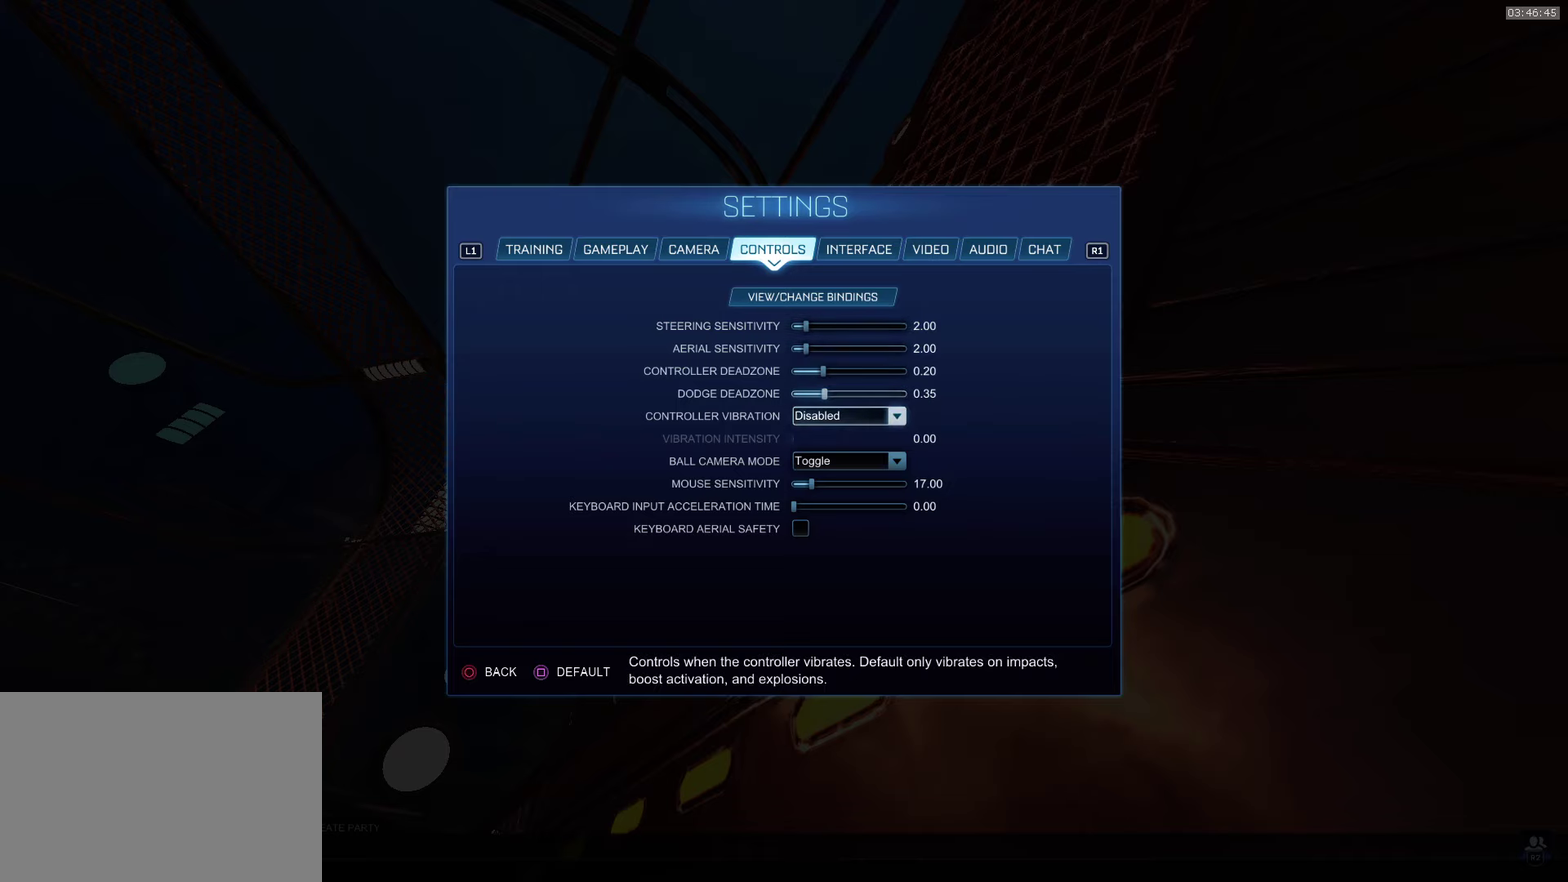
{"buttons": ["DPAD_UP"], "left_stick": "center", "events": [[217, "DPAD_UP", "down"], [284, "DPAD_UP", "up"], [350, "DPAD_UP", "down"], [434, "DPAD_UP", "up"], [484, "DPAD_UP", "down"]]}
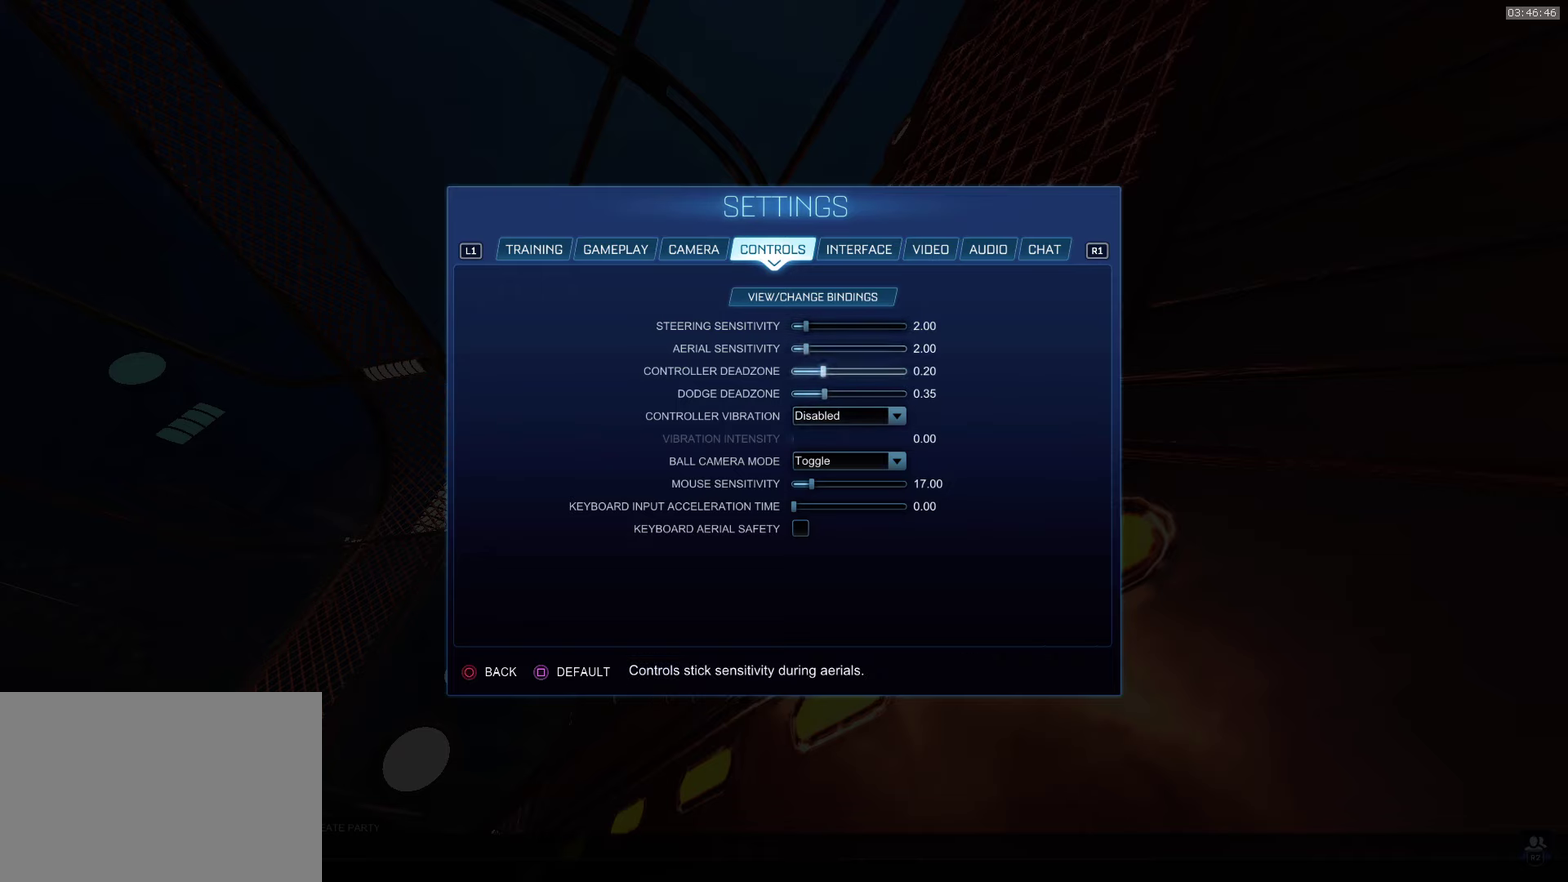
{"buttons": ["DPAD_UP"], "left_stick": "center", "events": [[50, "DPAD_UP", "up"], [117, "DPAD_UP", "down"], [250, "DPAD_UP", "up"], [434, "DPAD_UP", "down"]]}
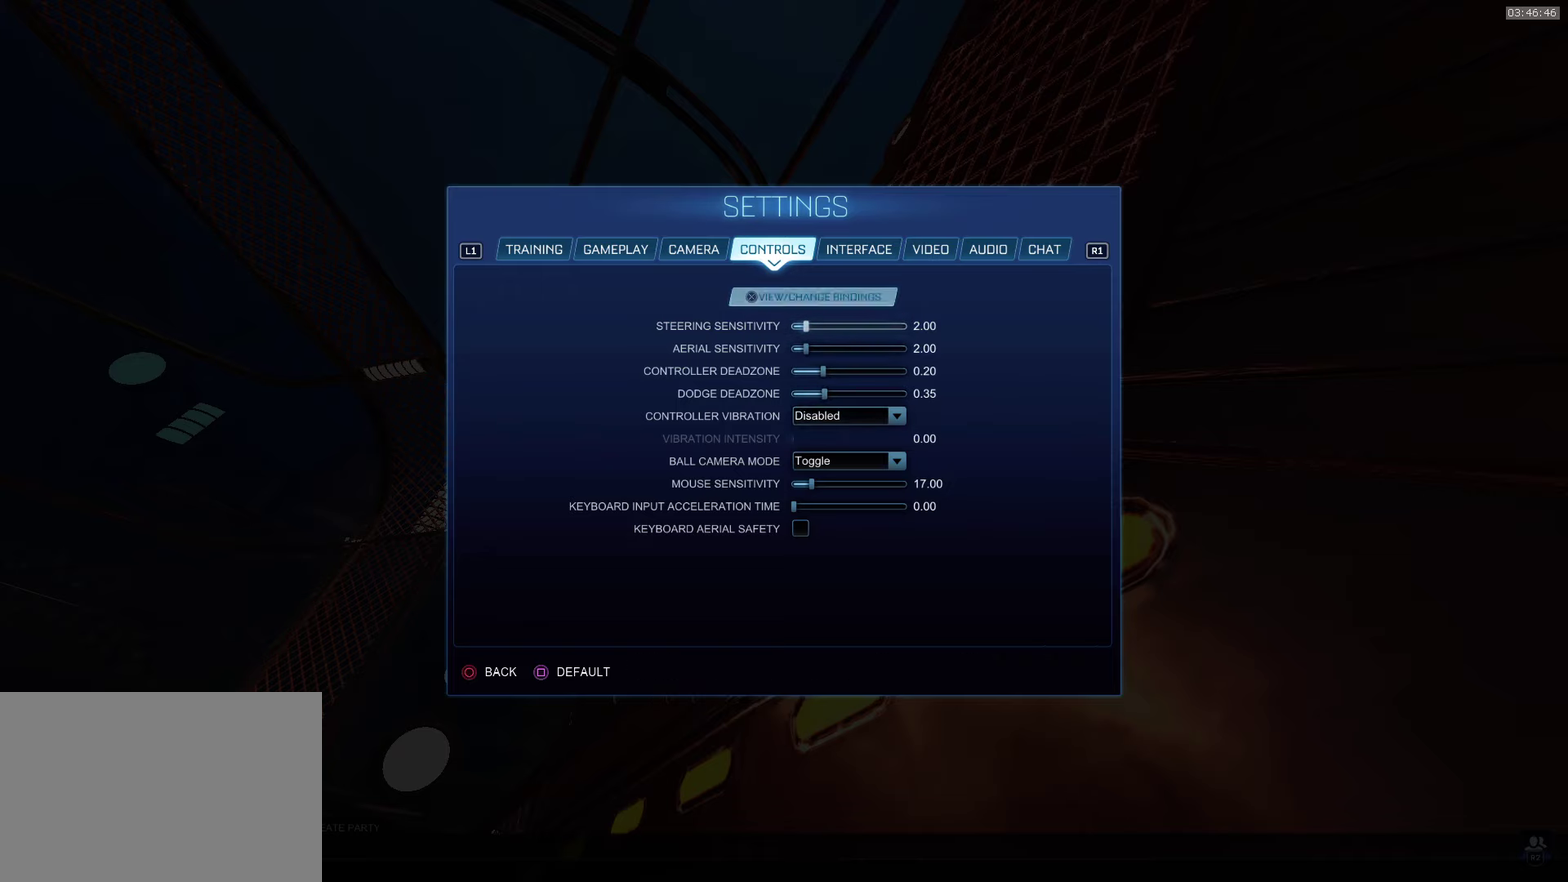
{"buttons": [], "left_stick": "center", "events": [[50, "DPAD_UP", "up"], [150, "CROSS", "down"], [234, "CROSS", "up"]]}
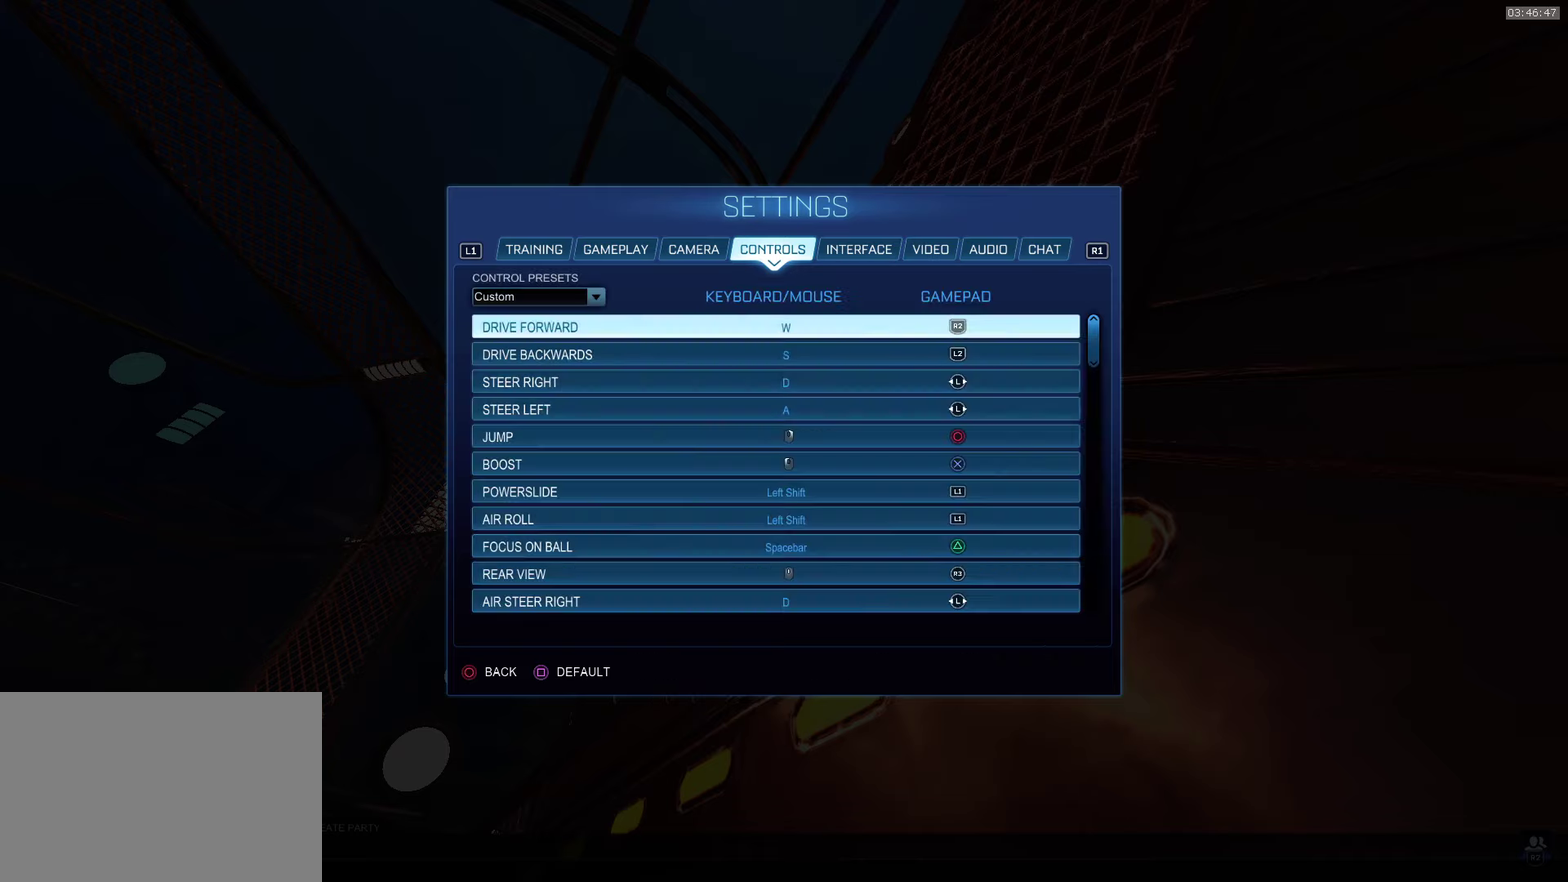
{"buttons": ["DPAD_DOWN"], "left_stick": "center", "events": [[500, "DPAD_DOWN", "down"]]}
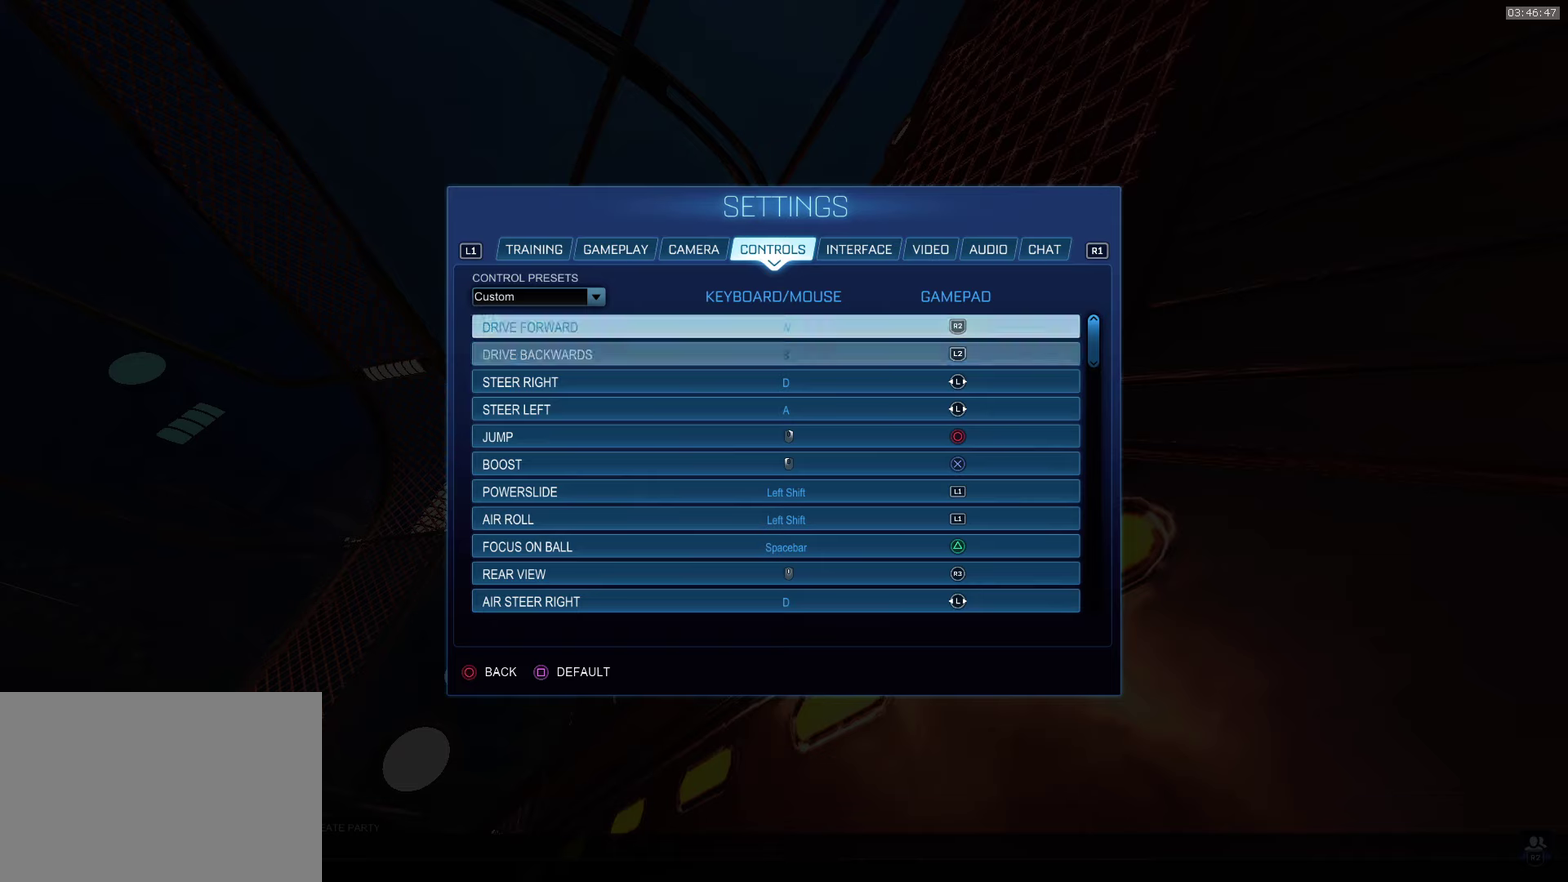
{"buttons": [], "left_stick": "center", "events": [[33, "DPAD_DOWN", "up"], [116, "DPAD_DOWN", "down"], [200, "DPAD_DOWN", "up"], [266, "DPAD_DOWN", "down"], [333, "DPAD_DOWN", "up"], [400, "DPAD_DOWN", "down"], [483, "DPAD_DOWN", "up"]]}
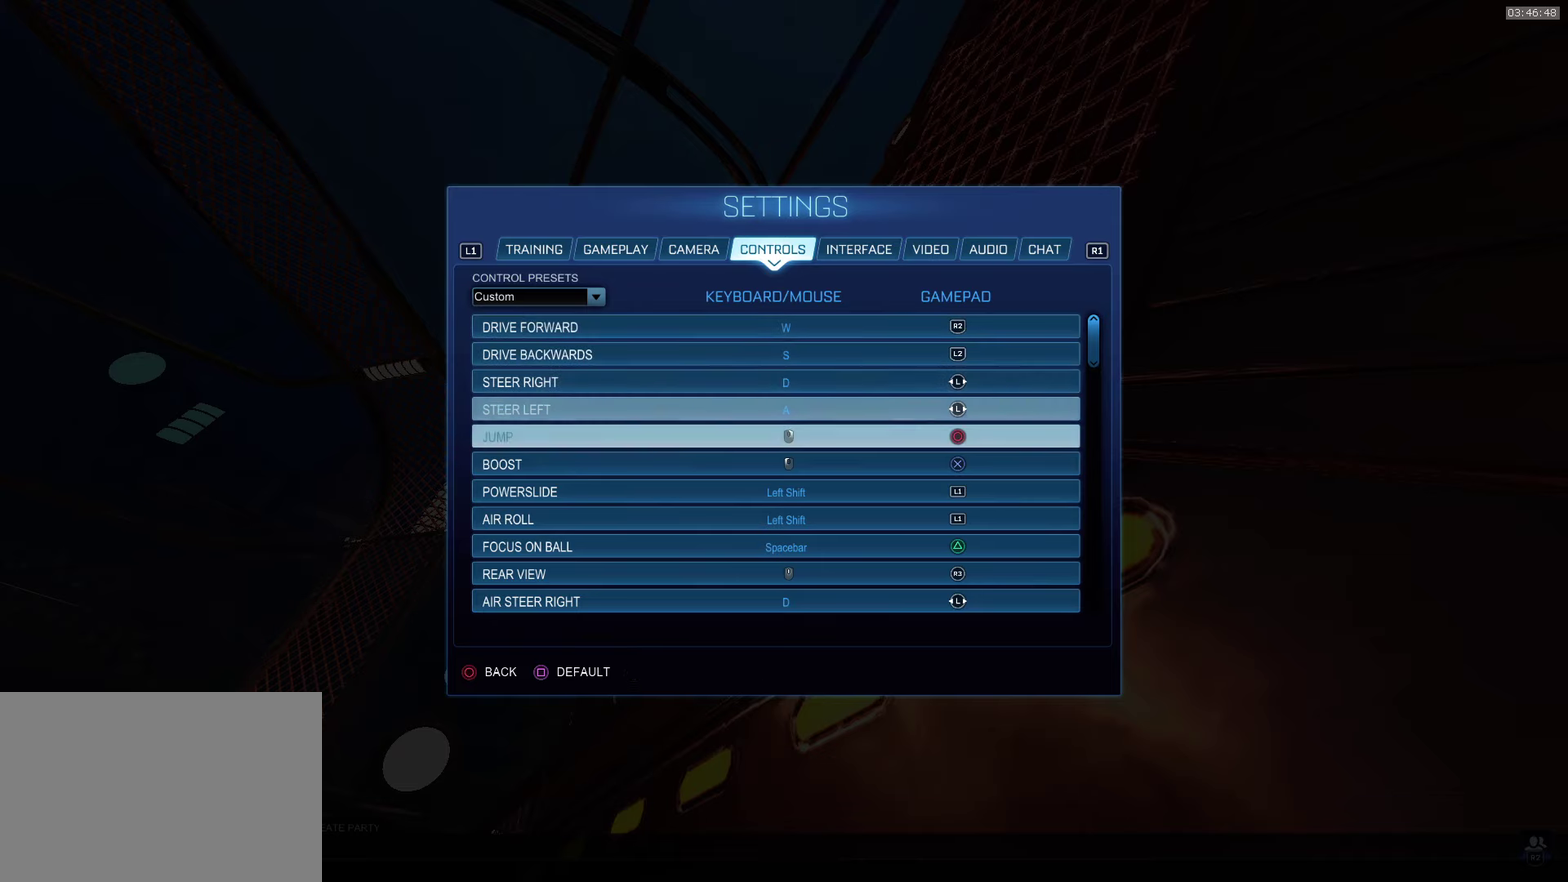
{"buttons": [], "left_stick": "center", "events": [[50, "DPAD_DOWN", "down"], [133, "DPAD_DOWN", "up"], [200, "DPAD_DOWN", "down"], [266, "DPAD_DOWN", "up"]]}
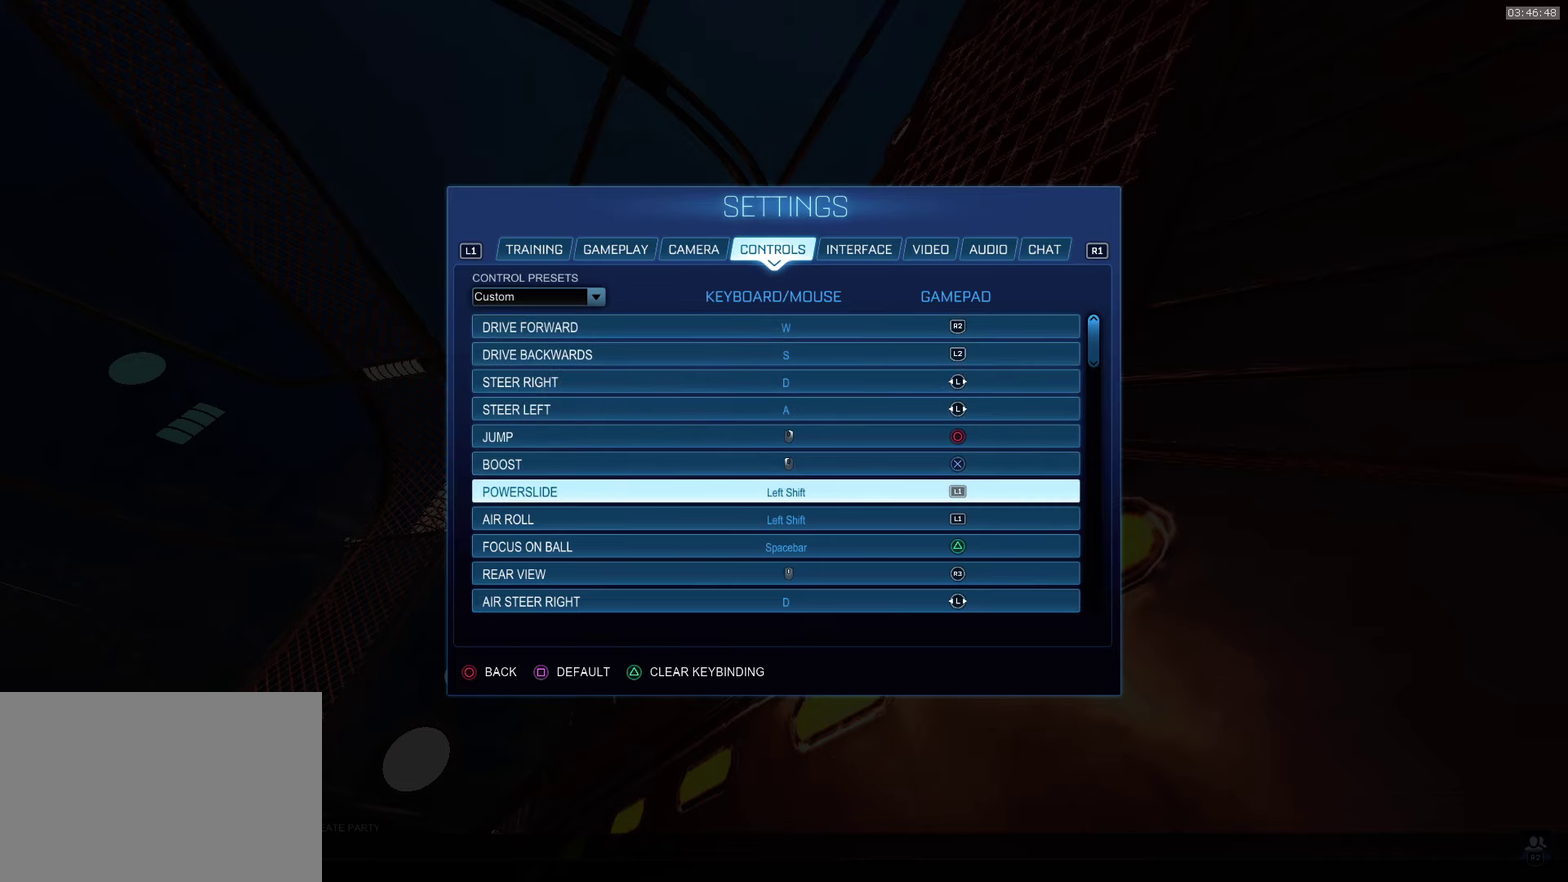
{"buttons": [], "left_stick": "center", "events": [[266, "DPAD_UP", "down"], [466, "DPAD_UP", "up"]]}
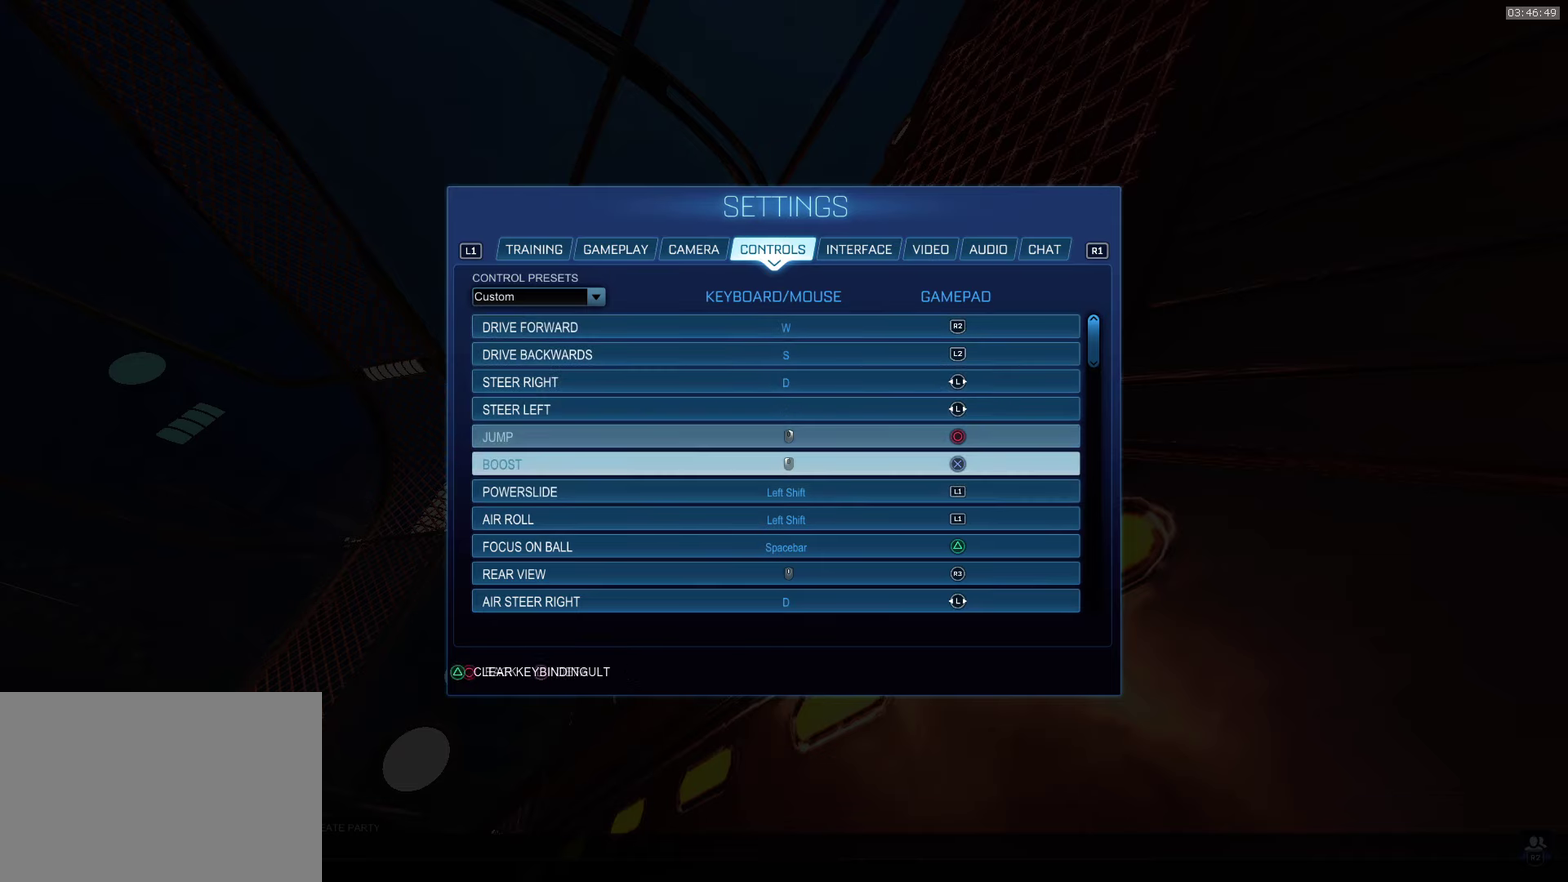
{"buttons": ["DPAD_DOWN"], "left_stick": "center", "events": [[16, "DPAD_UP", "down"], [116, "DPAD_UP", "up"], [466, "DPAD_DOWN", "down"]]}
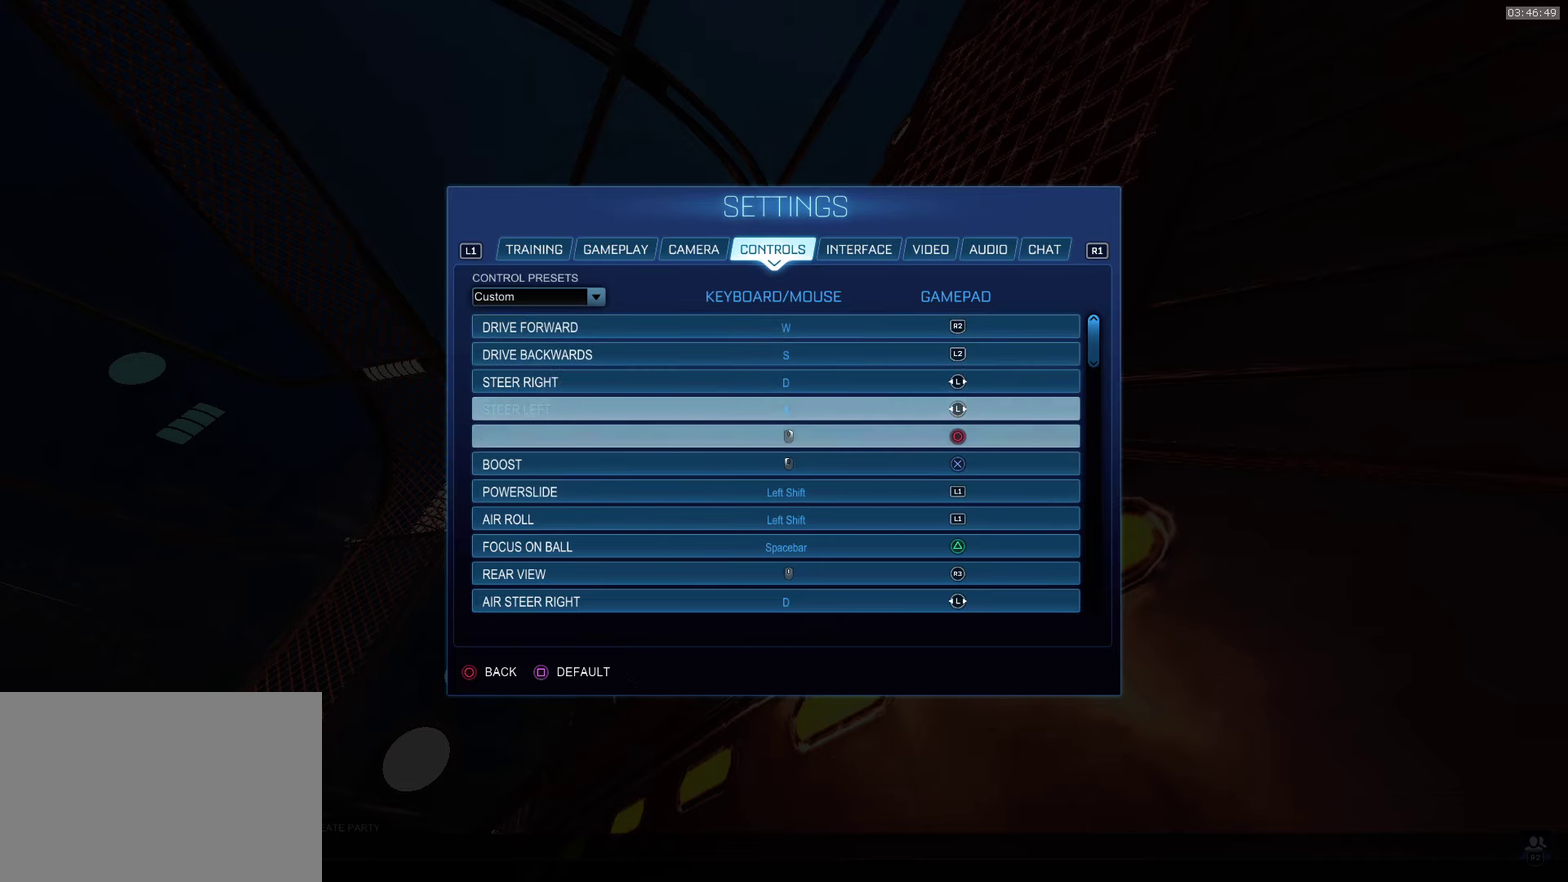
{"buttons": [], "left_stick": "center", "events": [[33, "DPAD_DOWN", "up"]]}